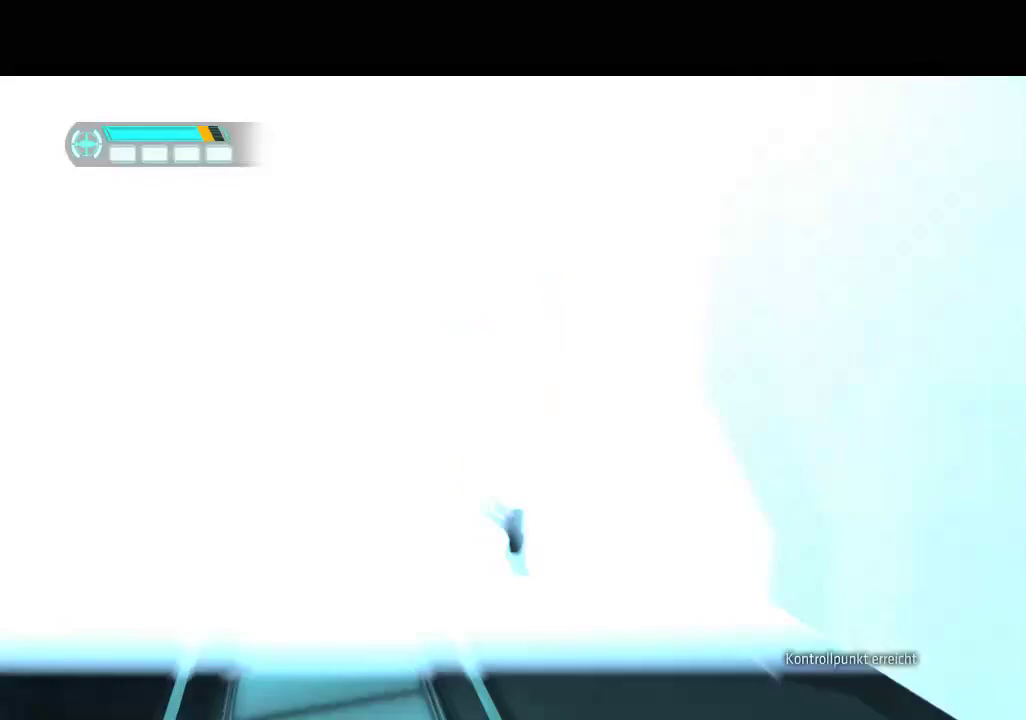
Gameplay with a controller (PlayStation layout); each line is a JSON object with the inputs held at the frame after it. "events" lists button and stick changes between this image and that frame as [ms after this image, input, new state], when the widget could be followed in between. Not read: L3 R3.
{"buttons": ["L1", "DPAD_UP"], "events": []}
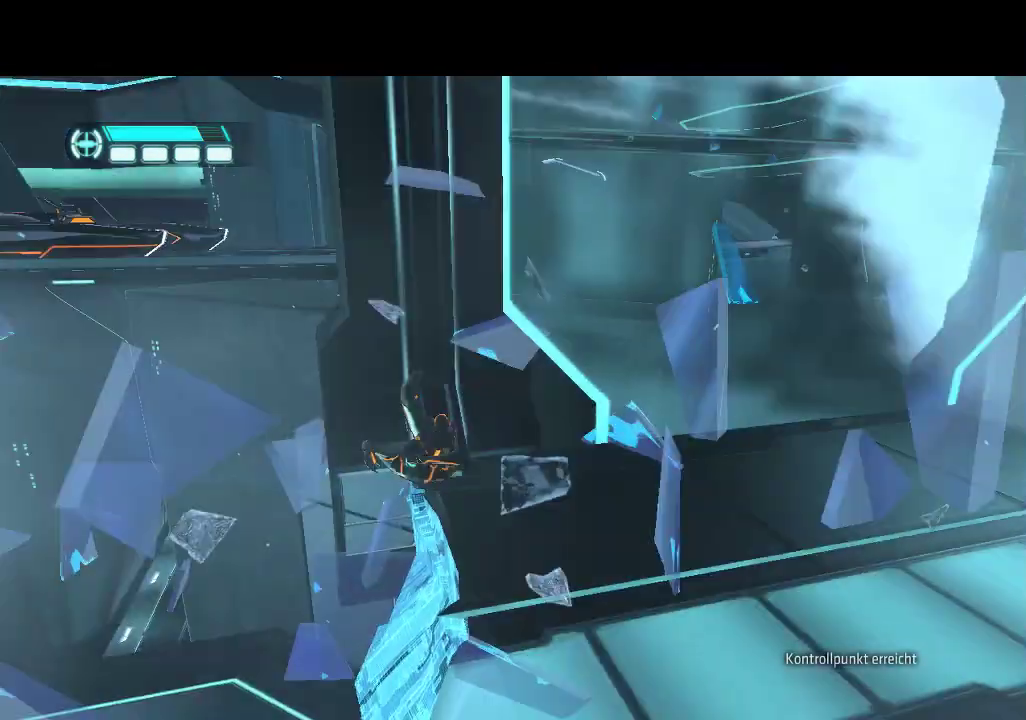
{"buttons": ["L1", "DPAD_UP"], "events": []}
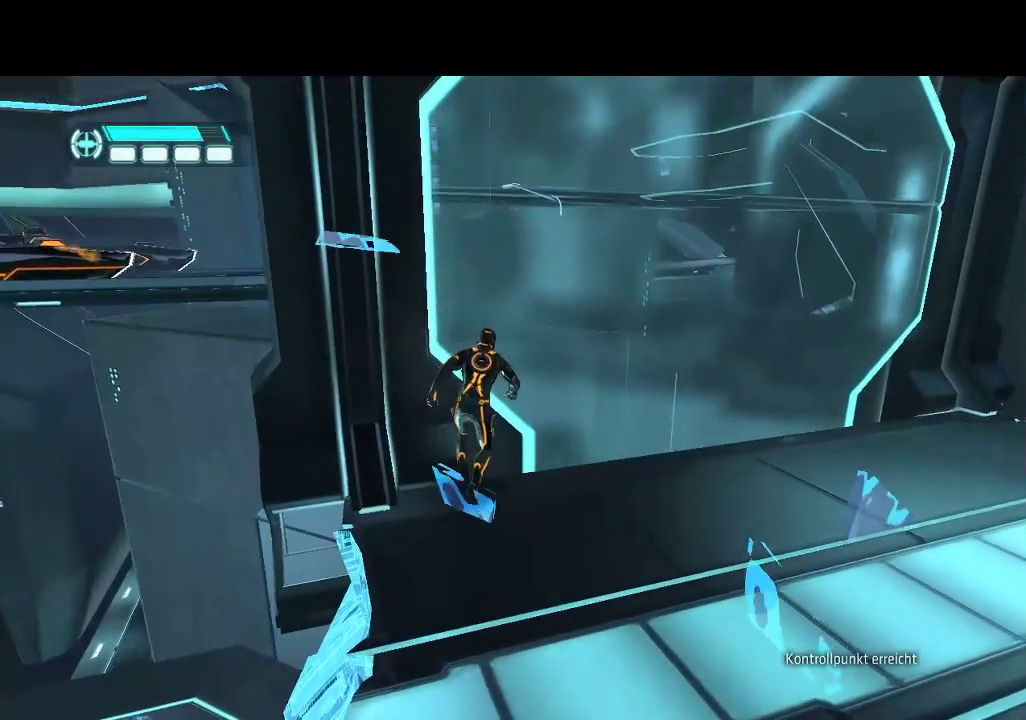
{"buttons": ["DPAD_LEFT"], "events": [[117, "DPAD_LEFT", "down"], [183, "DPAD_LEFT", "up"], [183, "L1", "up"], [217, "DPAD_UP", "up"], [333, "DPAD_LEFT", "down"]]}
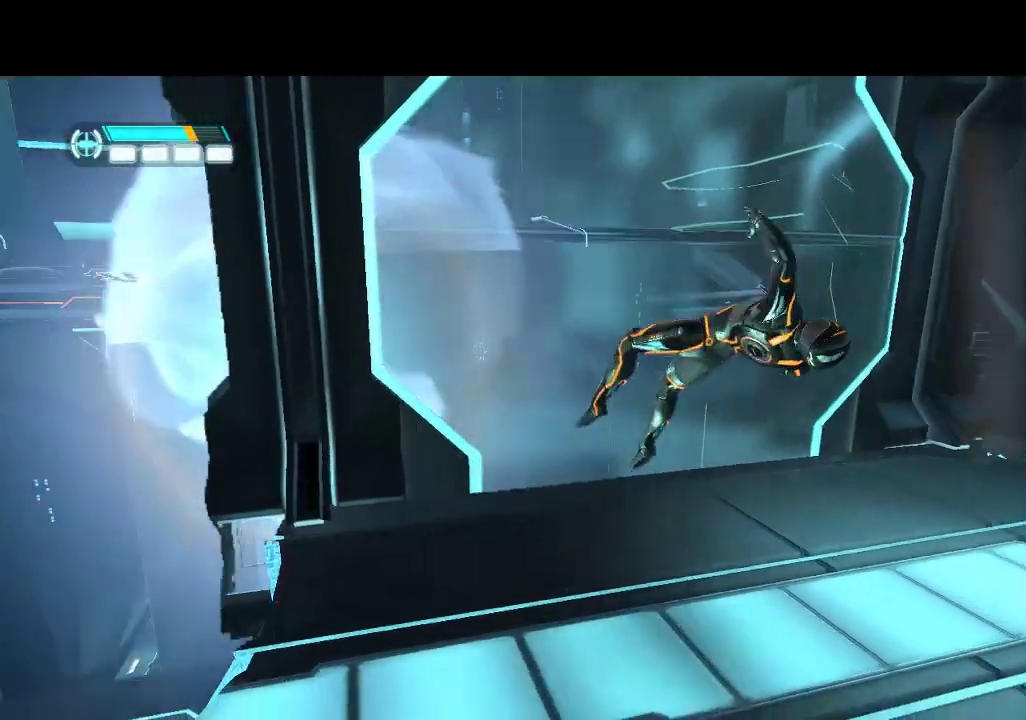
{"buttons": ["DPAD_LEFT"], "events": []}
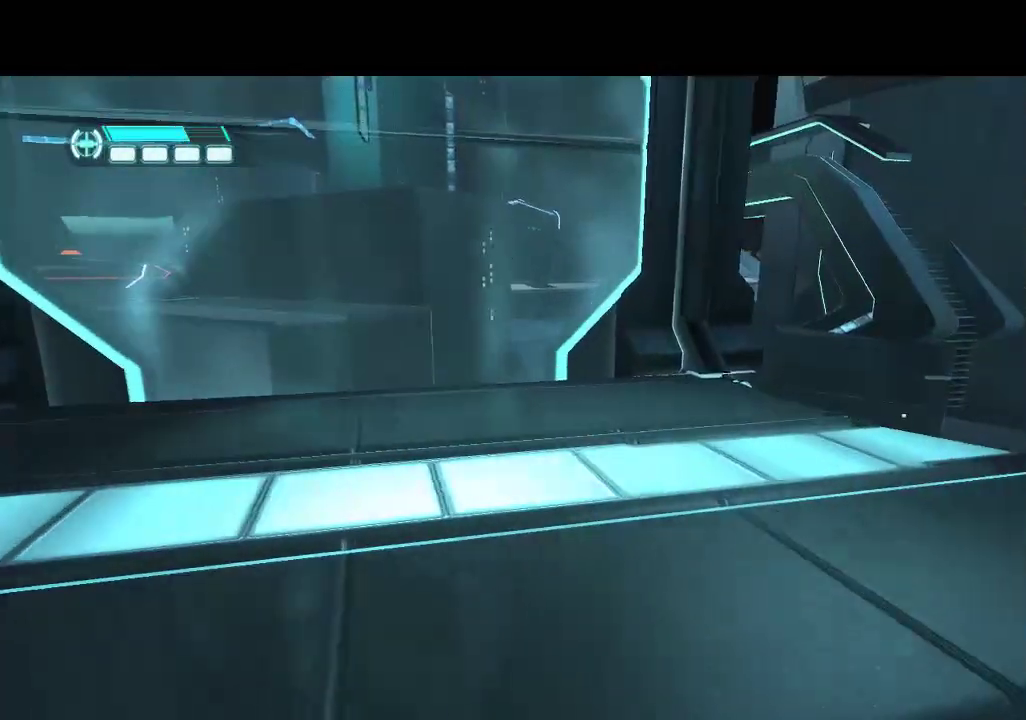
{"buttons": ["DPAD_LEFT"], "events": [[50, "DPAD_LEFT", "up"], [367, "DPAD_LEFT", "down"]]}
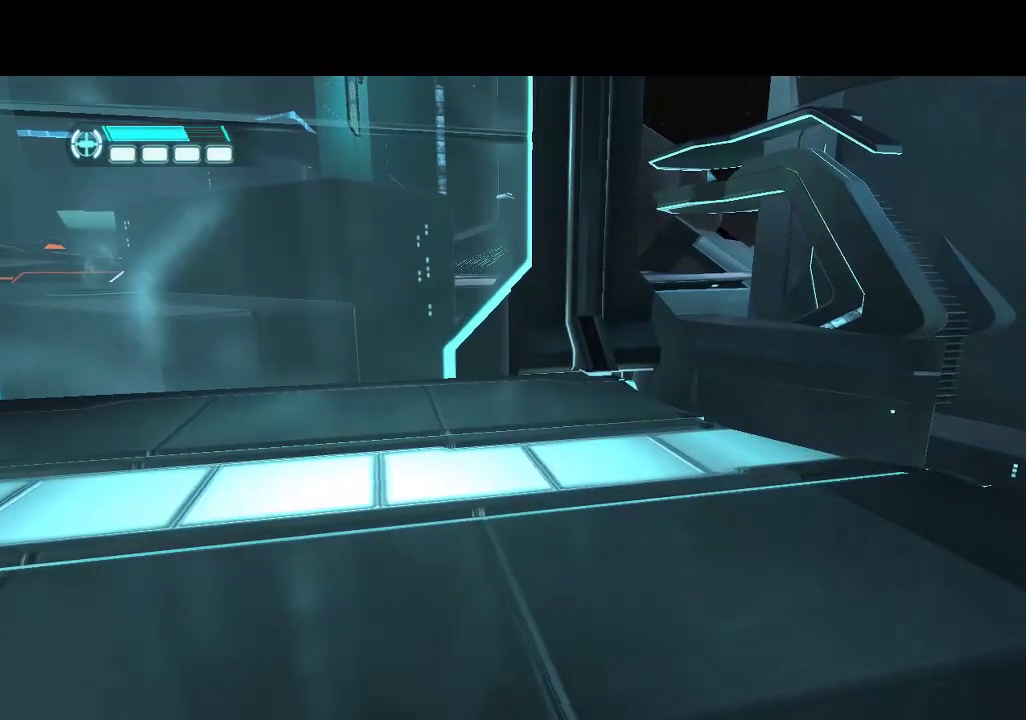
{"buttons": ["DPAD_LEFT"], "events": []}
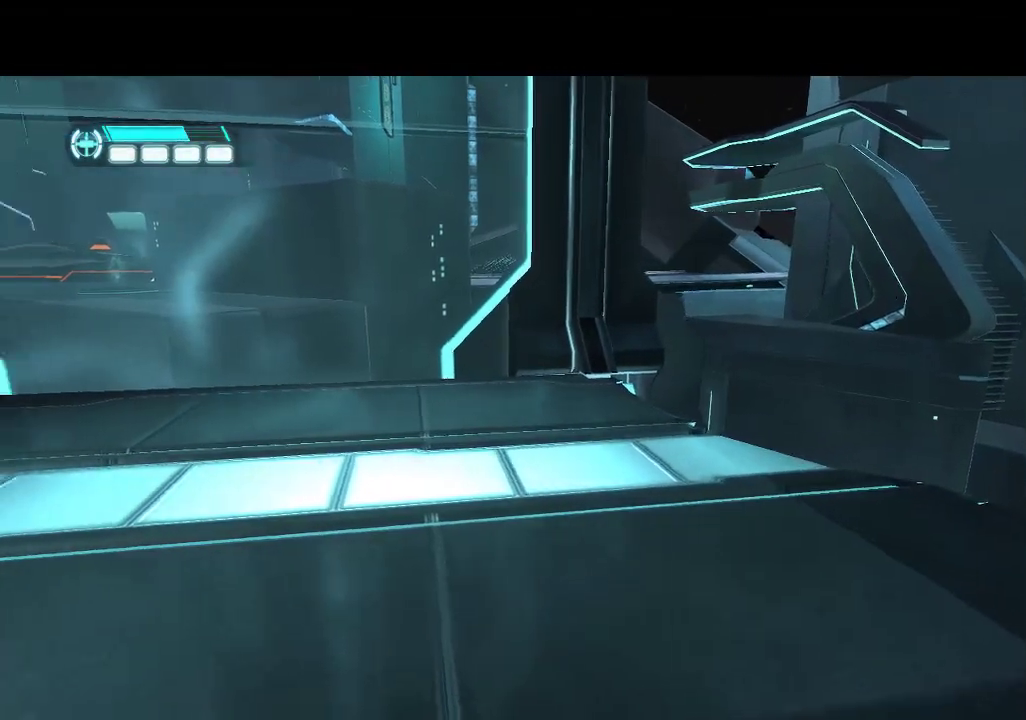
{"buttons": ["L1", "DPAD_UP", "DPAD_LEFT"], "events": [[117, "L1", "down"], [250, "DPAD_UP", "down"]]}
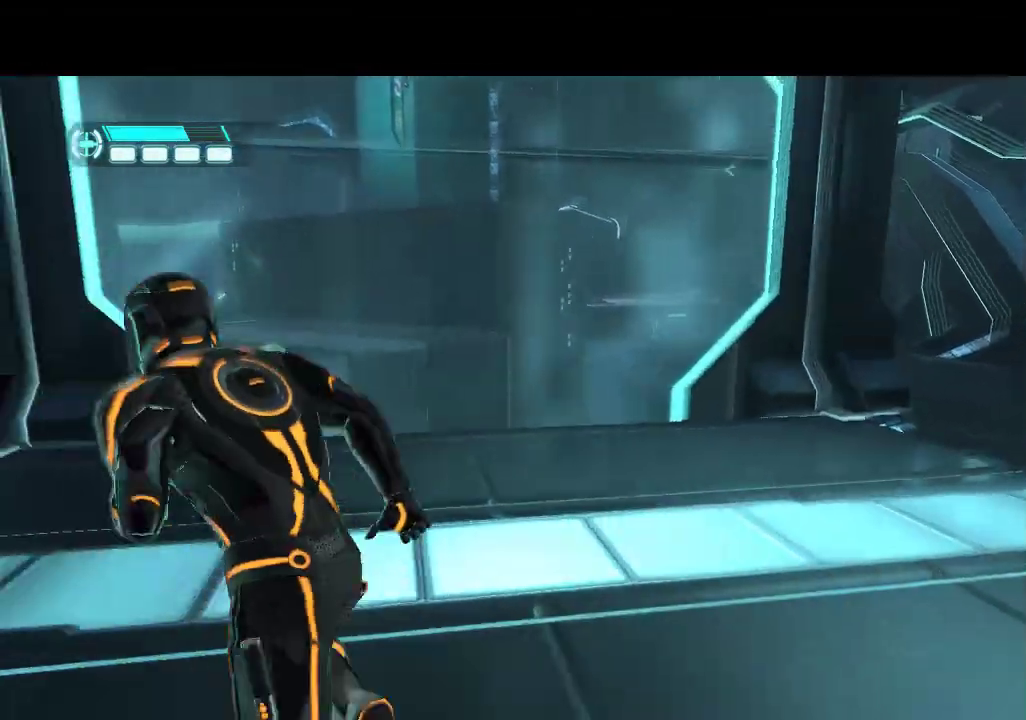
{"buttons": ["DPAD_UP", "DPAD_LEFT"], "events": [[333, "DPAD_UP", "up"], [367, "L1", "up"], [500, "DPAD_UP", "down"]]}
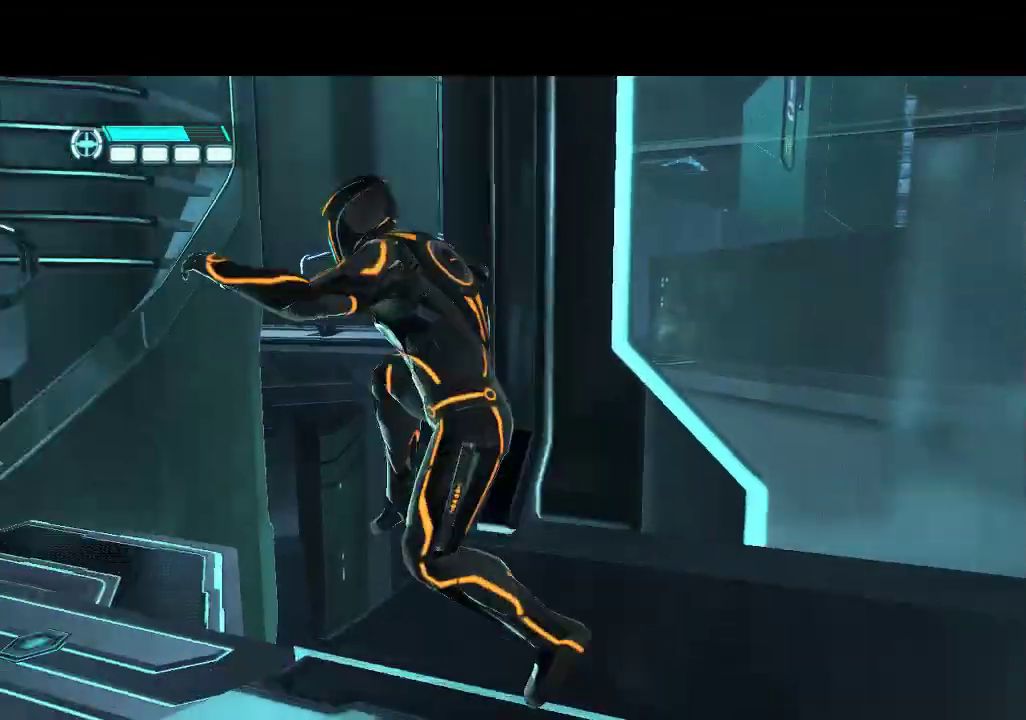
{"buttons": ["L1", "DPAD_UP"], "events": [[17, "L1", "down"], [100, "DPAD_LEFT", "up"]]}
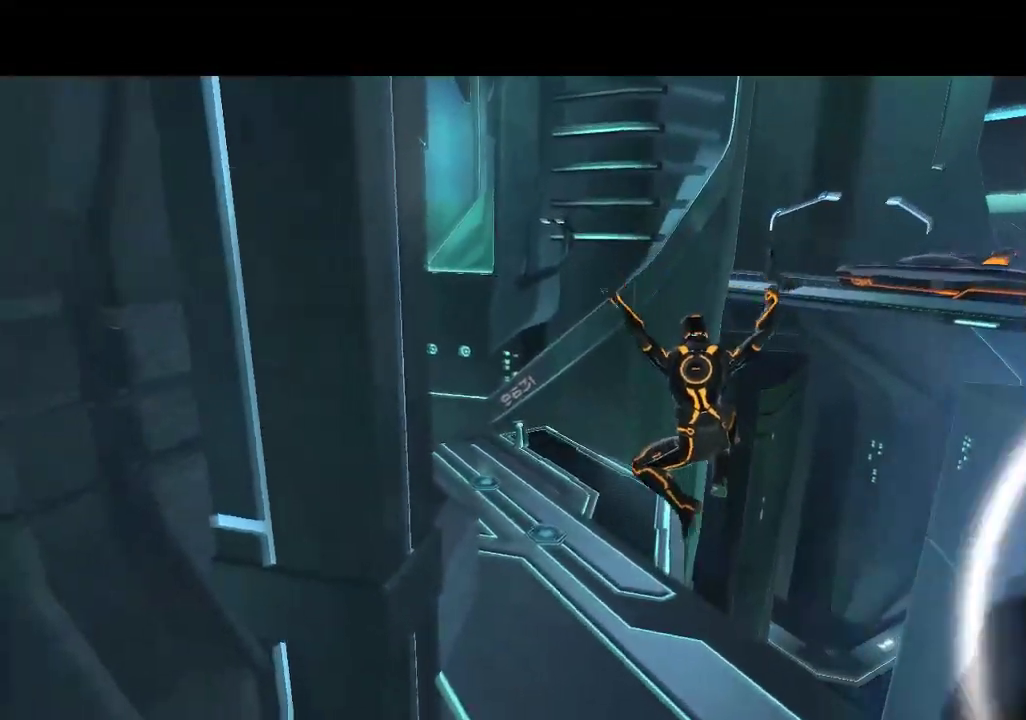
{"buttons": ["DPAD_UP"], "events": [[133, "L1", "up"]]}
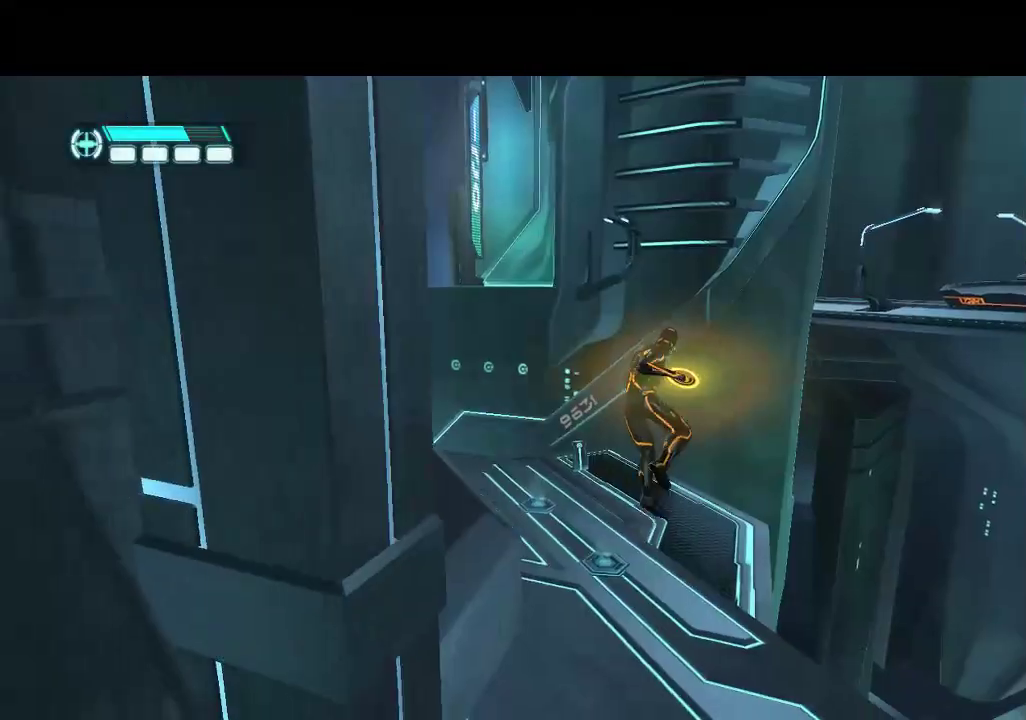
{"buttons": ["L1", "DPAD_UP"], "events": [[467, "L1", "down"]]}
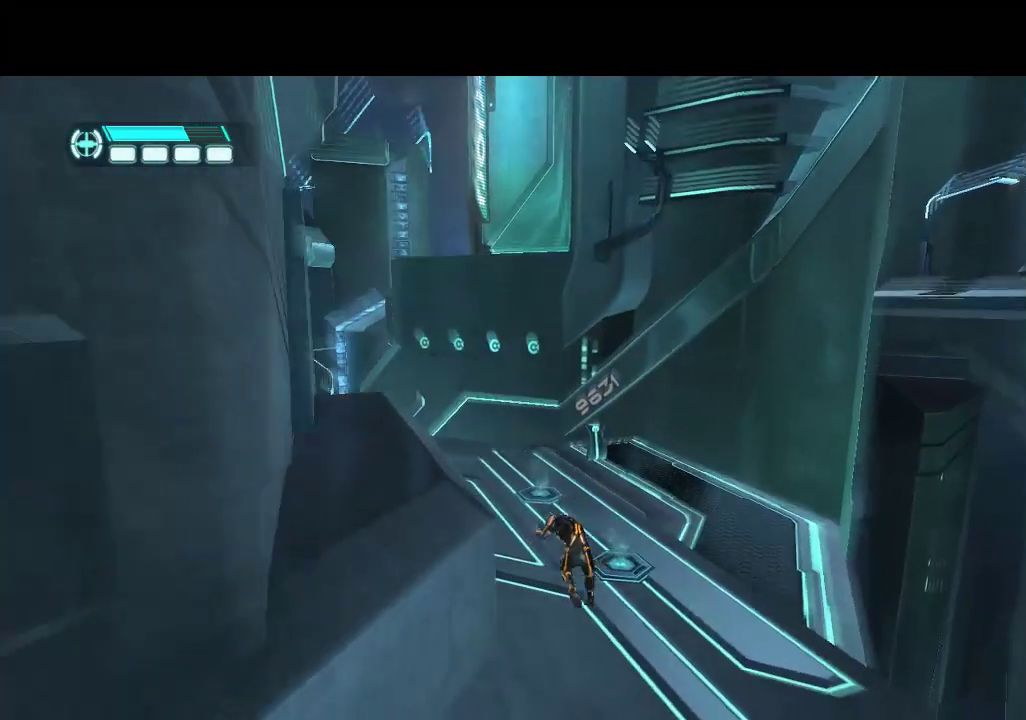
{"buttons": ["DPAD_UP"], "events": [[267, "DPAD_RIGHT", "down"], [300, "L1", "up"], [367, "DPAD_RIGHT", "up"]]}
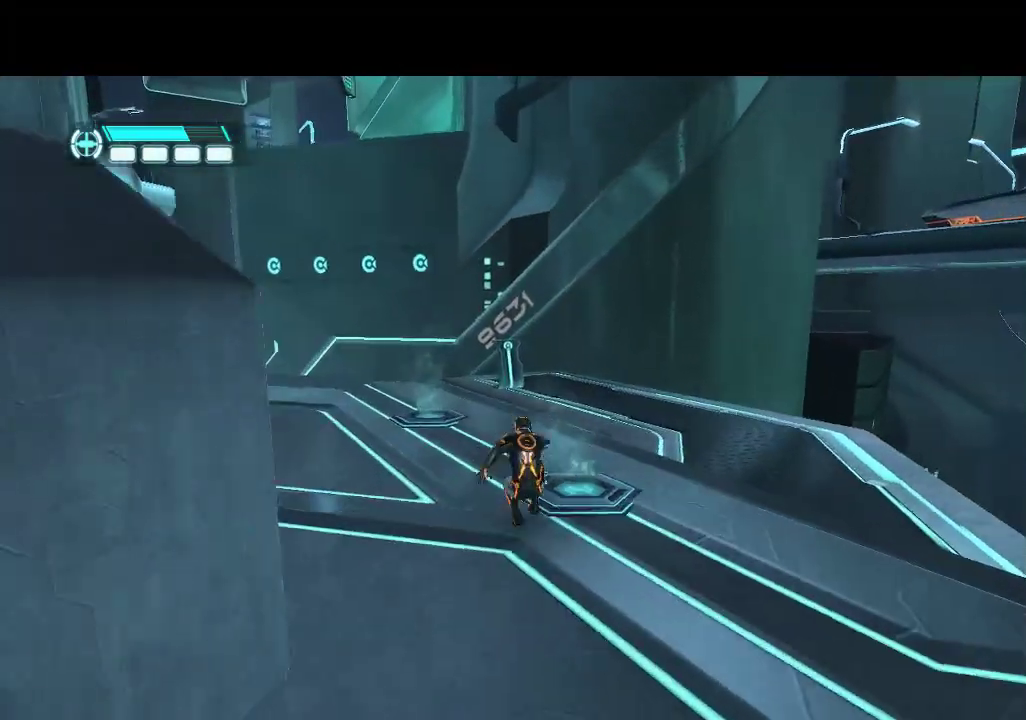
{"buttons": ["DPAD_UP"], "events": []}
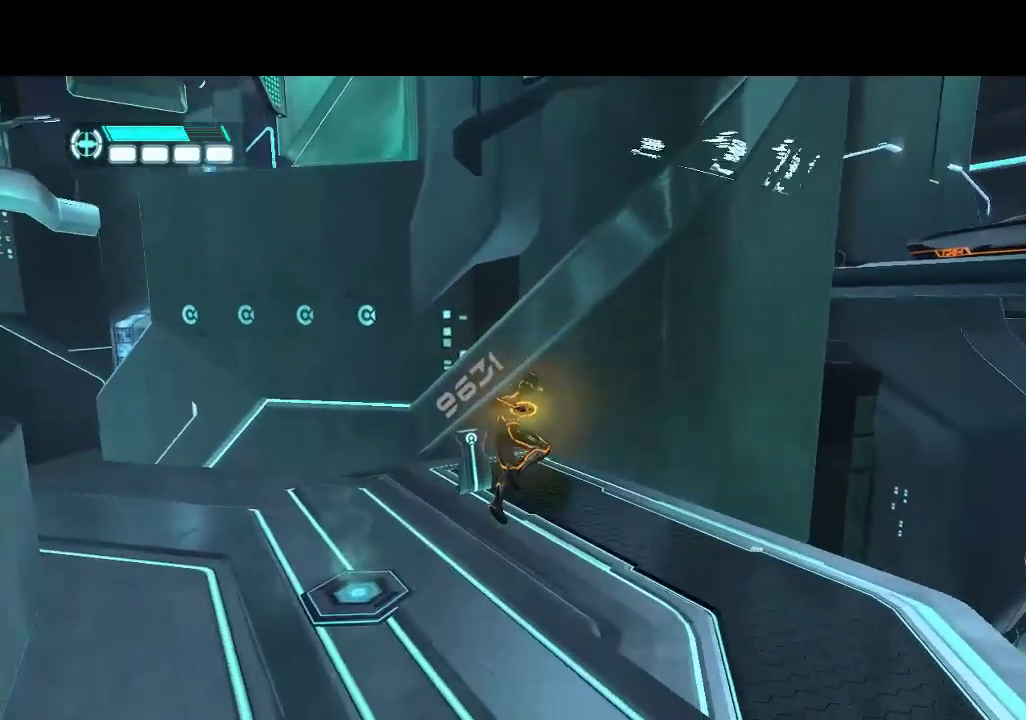
{"buttons": ["L1", "DPAD_UP"], "events": [[267, "L1", "down"]]}
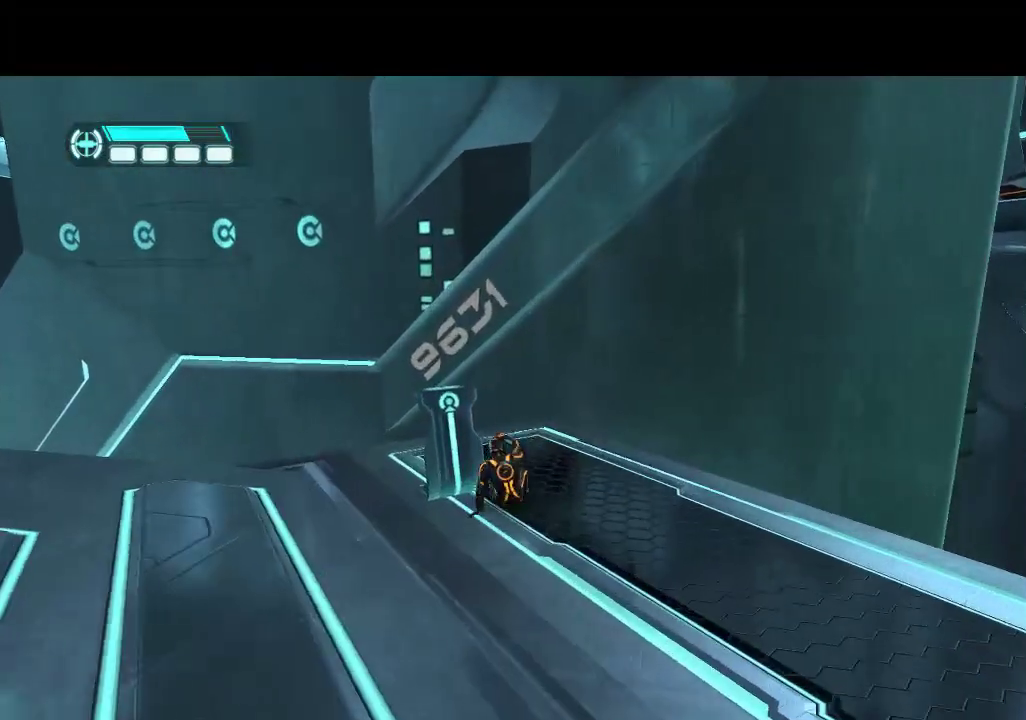
{"buttons": ["DPAD_DOWN", "DPAD_RIGHT"], "events": [[117, "DPAD_LEFT", "down"], [350, "DPAD_LEFT", "up"], [383, "L1", "up"], [450, "DPAD_DOWN", "down"], [450, "DPAD_RIGHT", "down"], [450, "DPAD_UP", "up"]]}
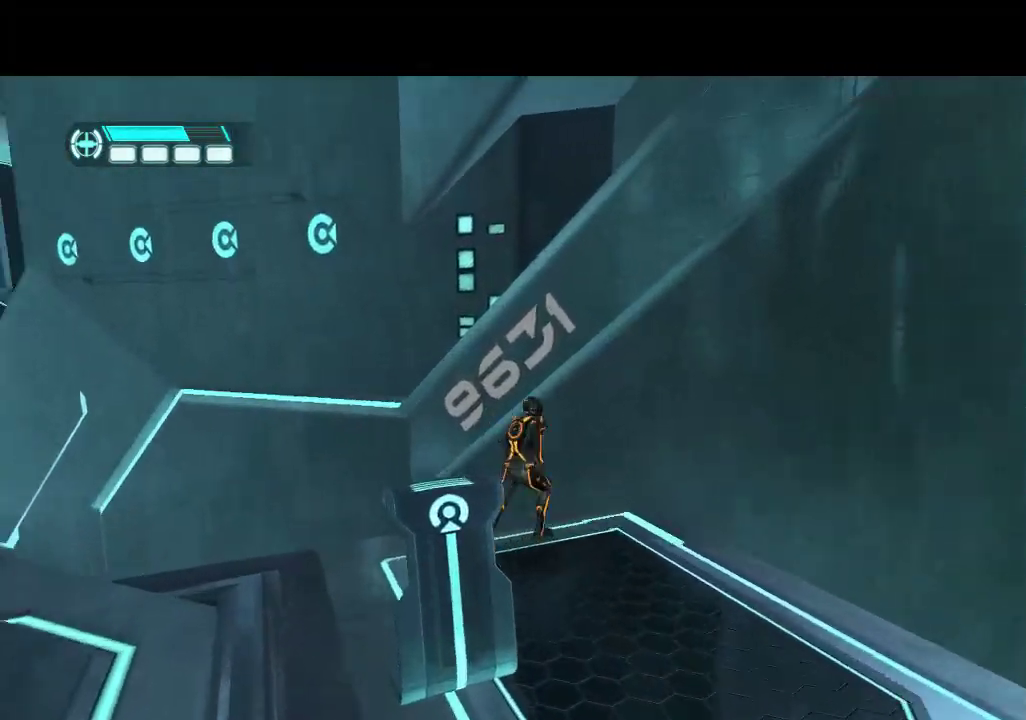
{"buttons": ["L1", "DPAD_DOWN", "DPAD_RIGHT"], "events": [[133, "L1", "down"]]}
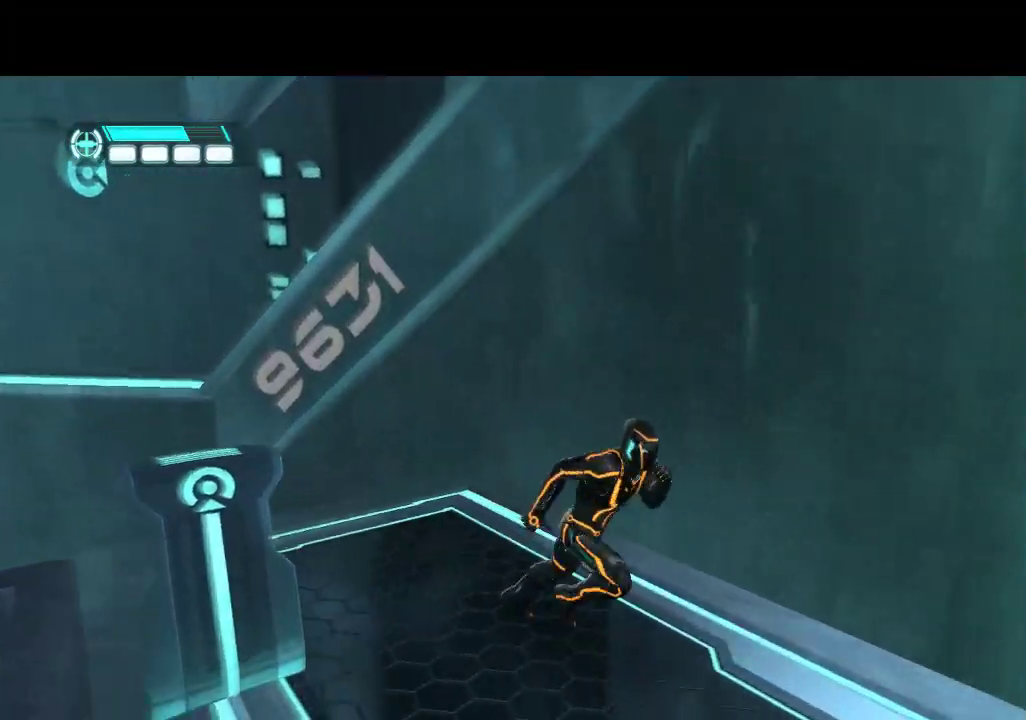
{"buttons": ["L1", "DPAD_UP", "DPAD_LEFT"], "events": [[100, "DPAD_RIGHT", "up"], [150, "DPAD_DOWN", "up"], [150, "DPAD_LEFT", "down"], [483, "DPAD_UP", "down"]]}
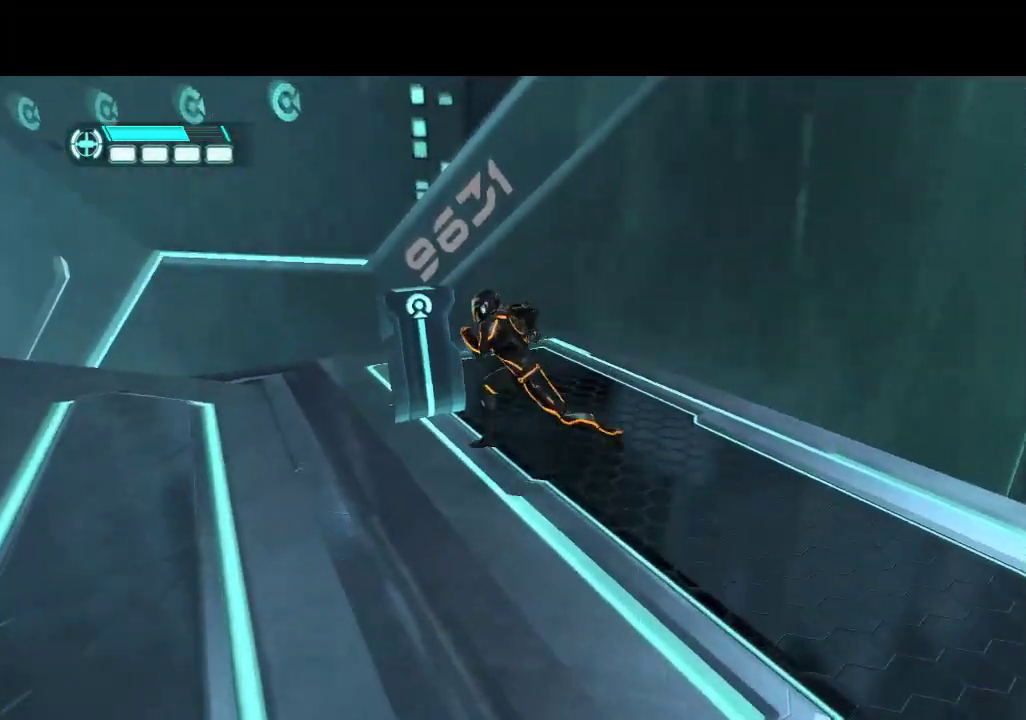
{"buttons": ["L1", "DPAD_UP"], "events": [[33, "DPAD_LEFT", "up"]]}
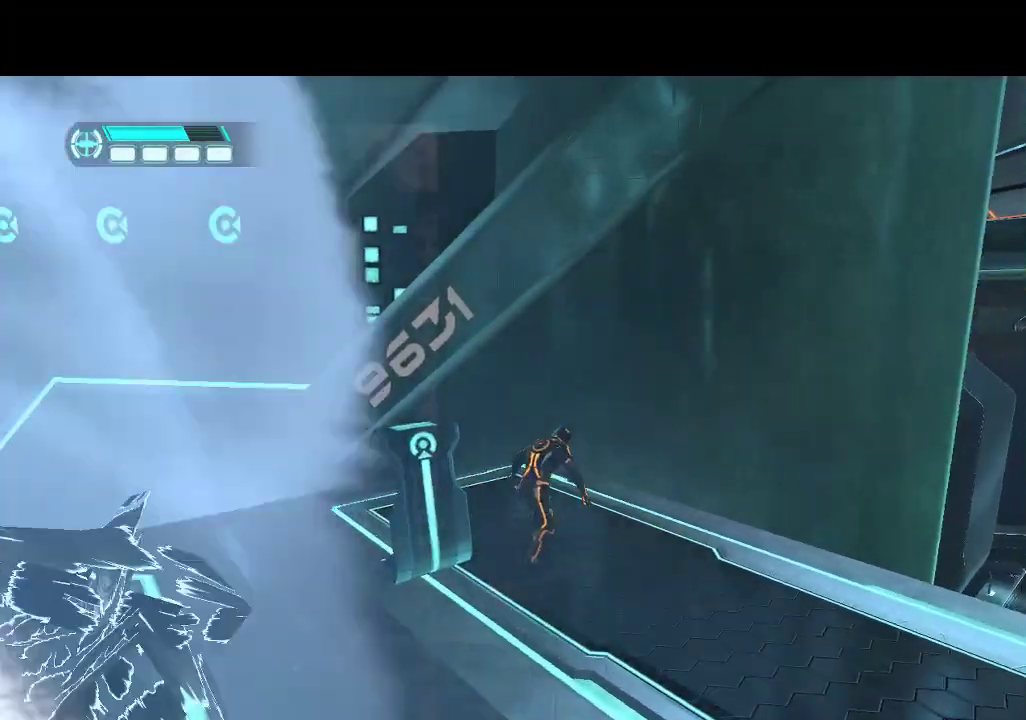
{"buttons": ["DPAD_DOWN"], "events": [[183, "DPAD_UP", "up"], [183, "L1", "up"], [317, "DPAD_DOWN", "down"]]}
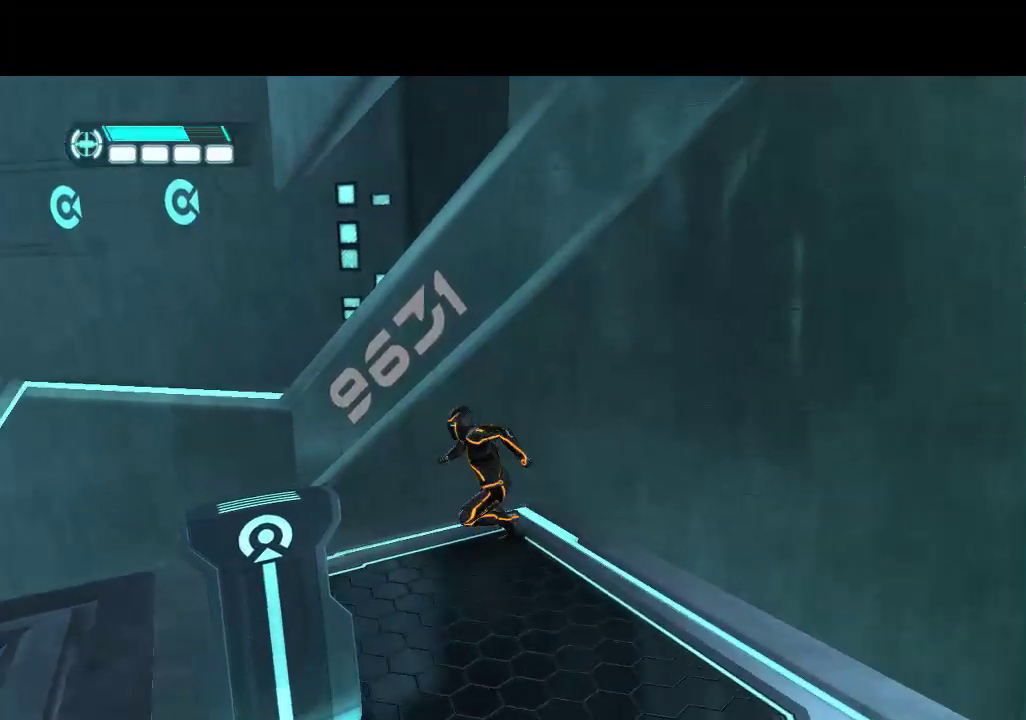
{"buttons": ["L1", "DPAD_DOWN", "DPAD_LEFT"], "events": [[250, "L1", "down"], [300, "DPAD_RIGHT", "down"], [433, "DPAD_RIGHT", "up"], [500, "DPAD_LEFT", "down"]]}
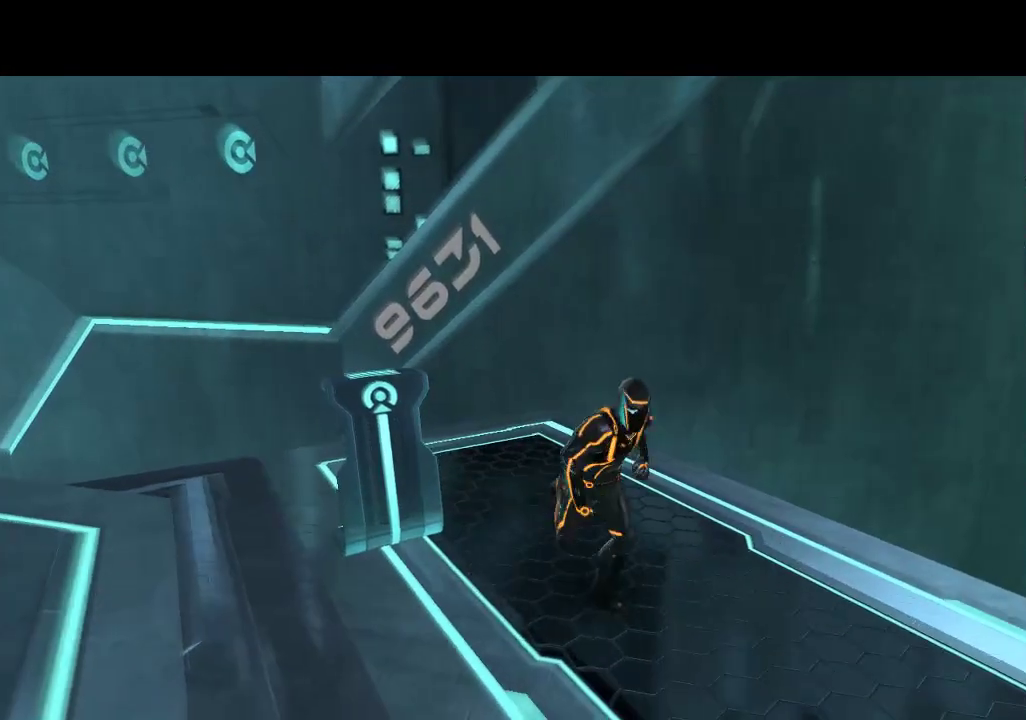
{"buttons": ["L1", "DPAD_UP"], "events": [[17, "DPAD_DOWN", "up"], [217, "DPAD_UP", "down"], [317, "DPAD_LEFT", "up"]]}
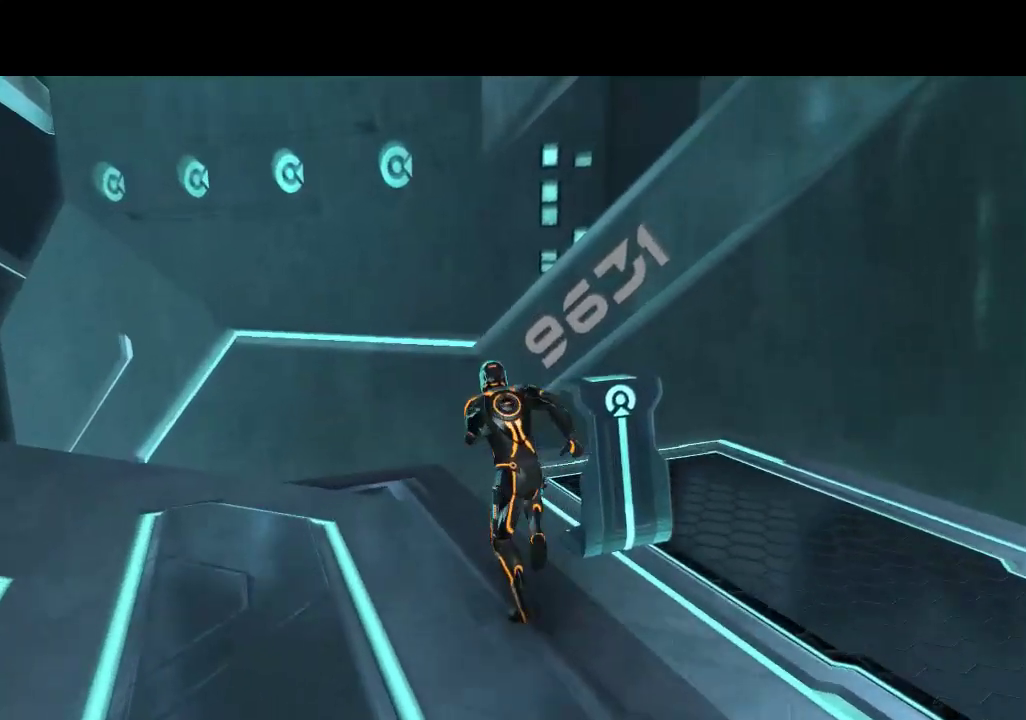
{"buttons": ["DPAD_DOWN"], "events": [[200, "L1", "up"], [217, "DPAD_UP", "up"], [350, "DPAD_DOWN", "down"], [400, "DPAD_RIGHT", "down"], [500, "DPAD_RIGHT", "up"]]}
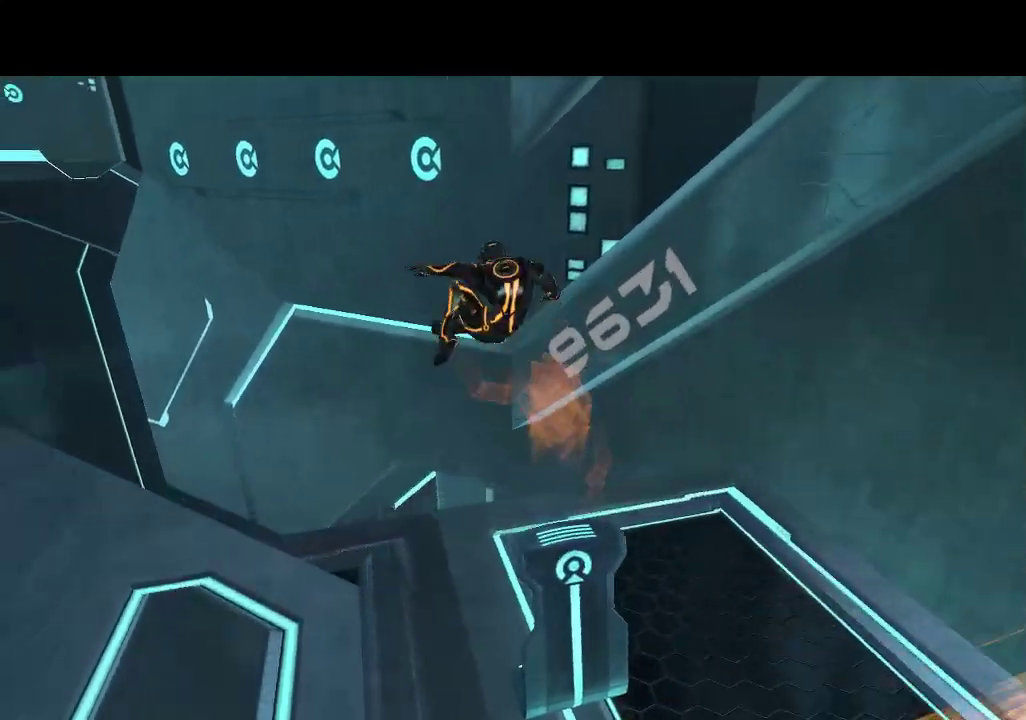
{"buttons": ["L1", "DPAD_UP"], "events": [[67, "DPAD_DOWN", "up"], [283, "DPAD_UP", "down"], [283, "L1", "down"]]}
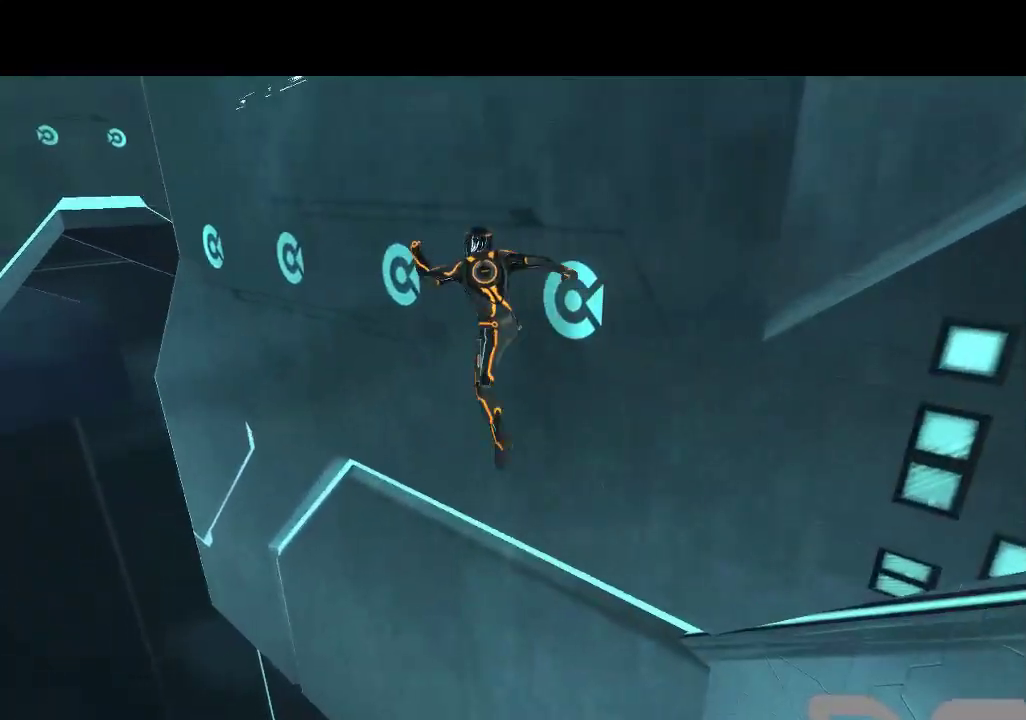
{"buttons": ["L1", "DPAD_UP"], "events": []}
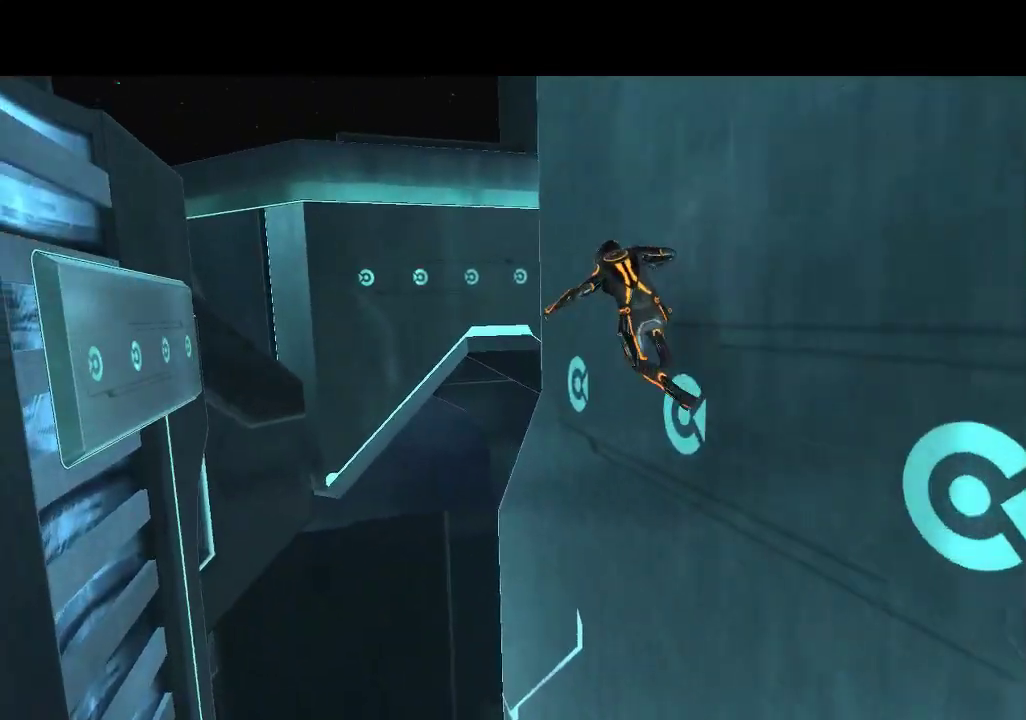
{"buttons": ["L1", "DPAD_UP"], "events": [[183, "DPAD_LEFT", "down"], [300, "DPAD_LEFT", "up"]]}
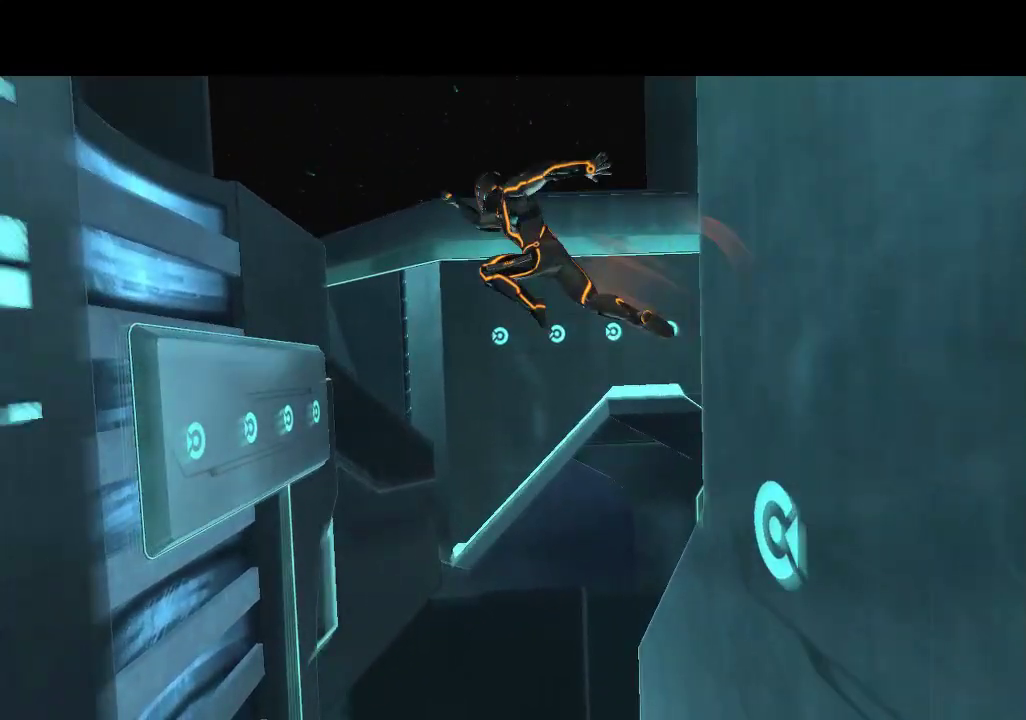
{"buttons": ["L1", "DPAD_UP"], "events": []}